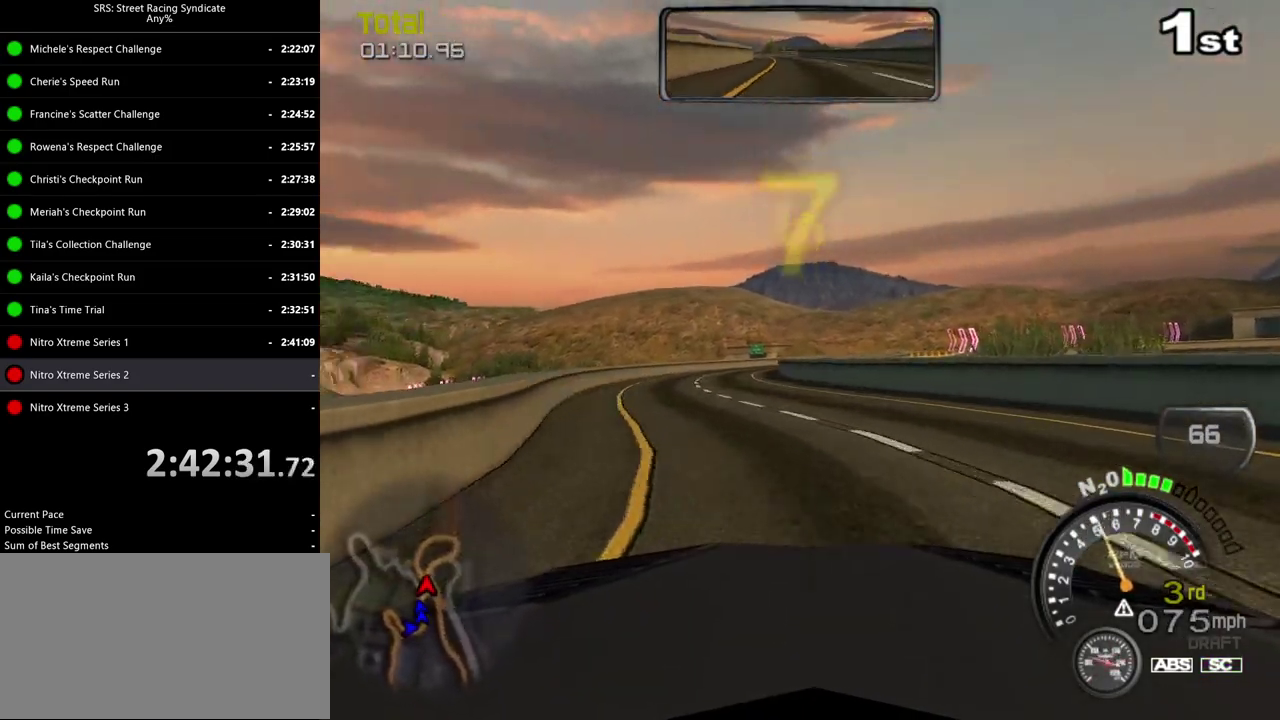
Gameplay with a controller (PlayStation layout); each line is a JSON object with the inputs held at the frame after it. "events" lists button and stick changes between this image and that frame as [ms after this image, input, new state], when the widget could be followed in between. Not read: CROSS L3 R2 R3 keyboard_mouse.
{"buttons": [], "left_stick": "right", "right_stick": "center", "events": [[117, "left_stick", "center"], [367, "left_stick", "right"]]}
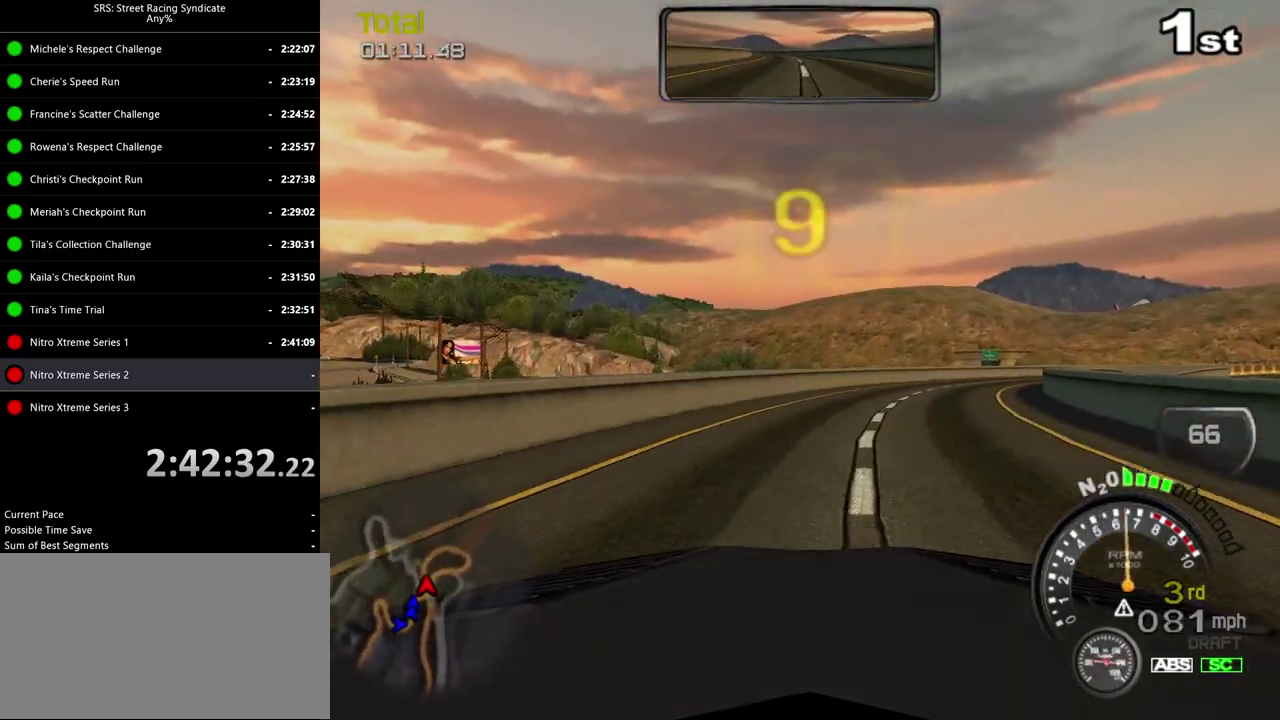
{"buttons": [], "left_stick": "right", "right_stick": "center", "events": [[33, "left_stick", "center"], [200, "left_stick", "right"], [400, "left_stick", "center"], [500, "left_stick", "right"]]}
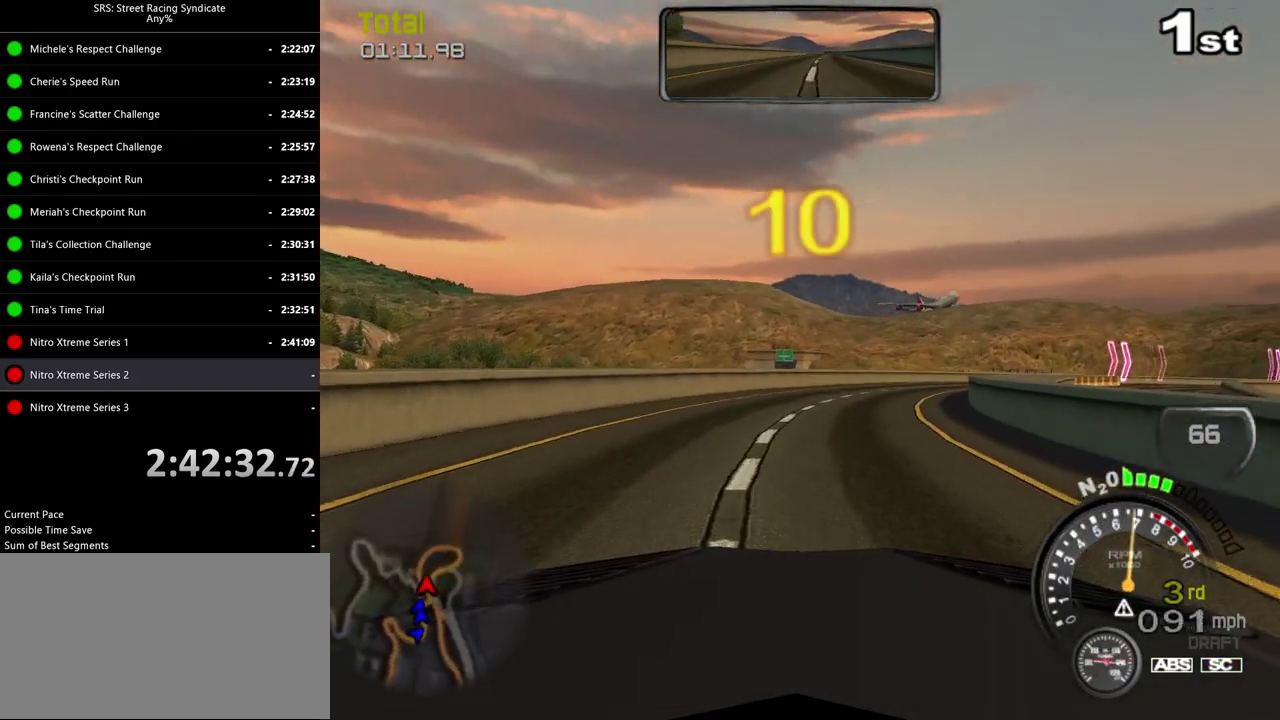
{"buttons": [], "left_stick": "up-right", "right_stick": "center", "events": [[267, "TRIANGLE", "down"], [417, "TRIANGLE", "up"], [451, "left_stick", "up-right"]]}
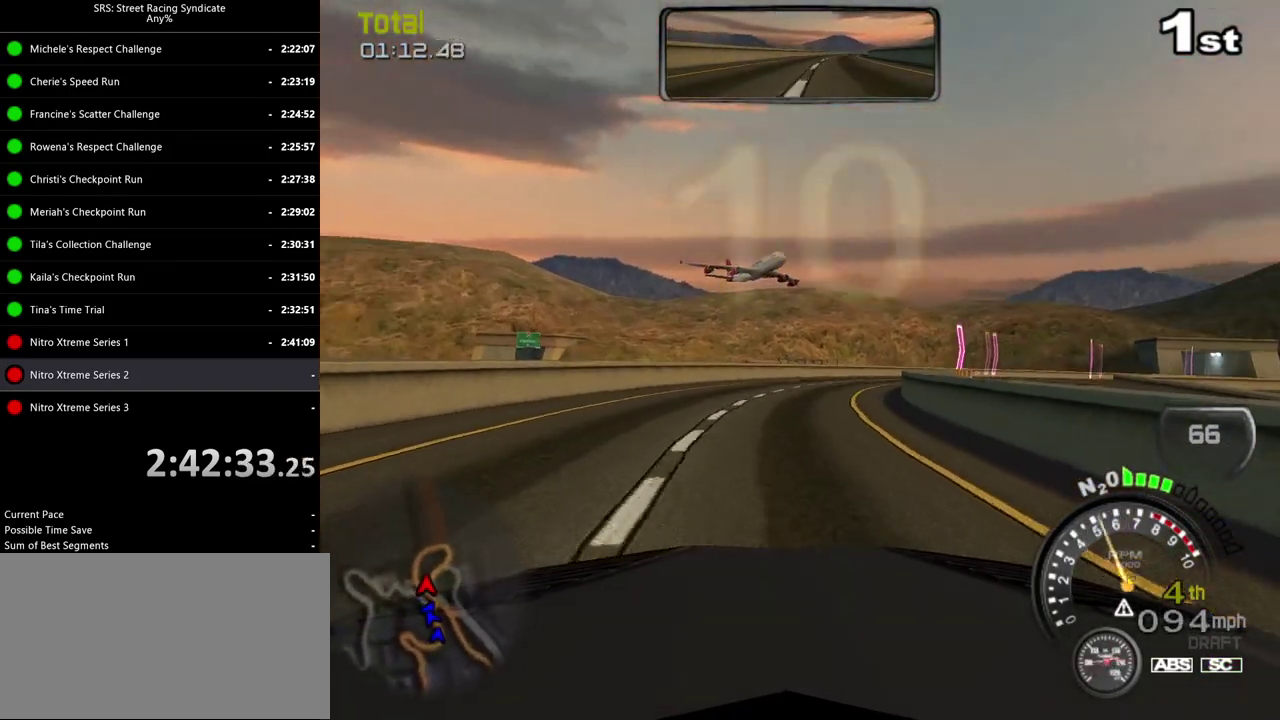
{"buttons": [], "left_stick": "right", "right_stick": "center", "events": [[16, "left_stick", "right"], [300, "left_stick", "center"], [467, "left_stick", "right"]]}
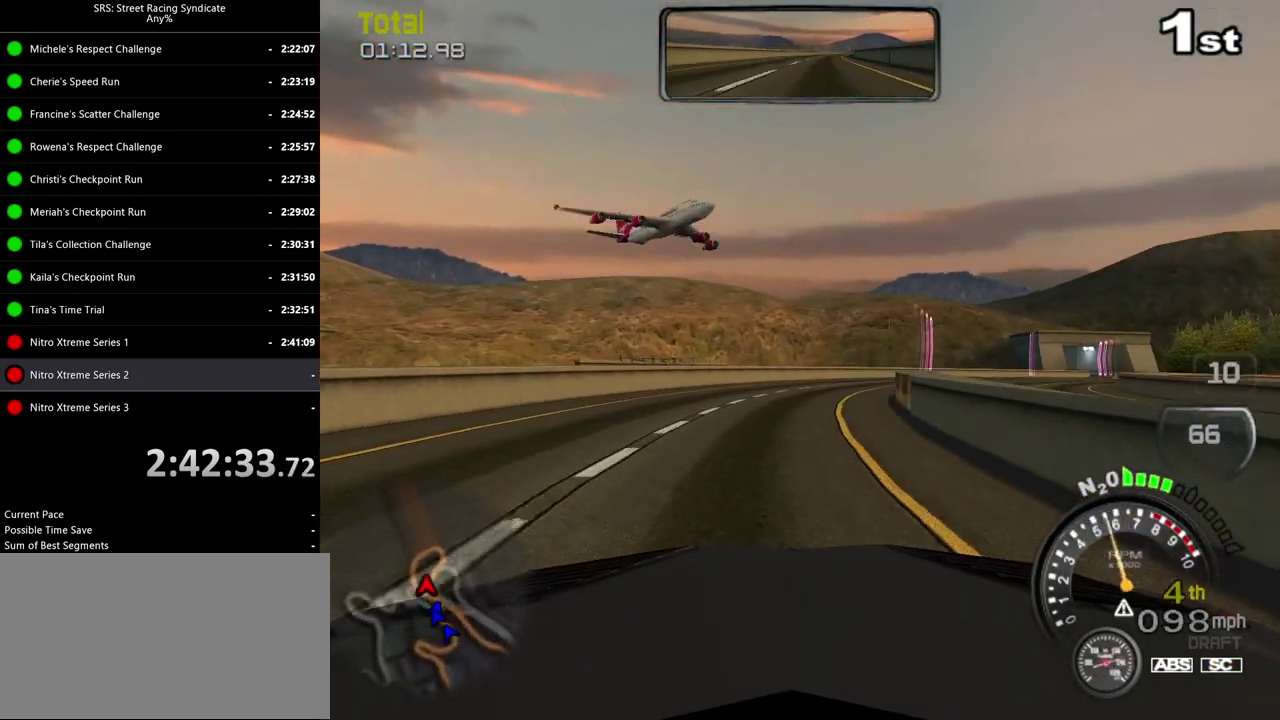
{"buttons": [], "left_stick": "right", "right_stick": "center", "events": [[200, "left_stick", "center"], [334, "left_stick", "right"]]}
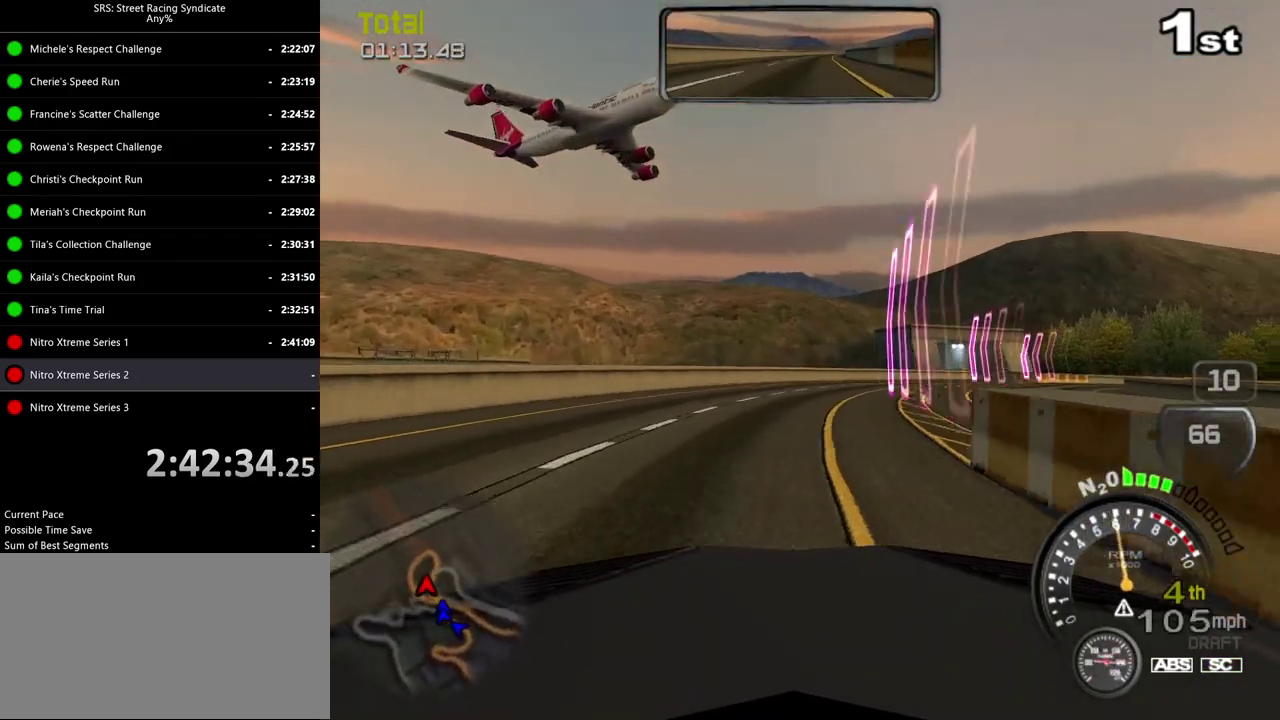
{"buttons": [], "left_stick": "up-right", "right_stick": "center", "events": [[166, "left_stick", "center"], [267, "left_stick", "right"], [483, "left_stick", "up-right"]]}
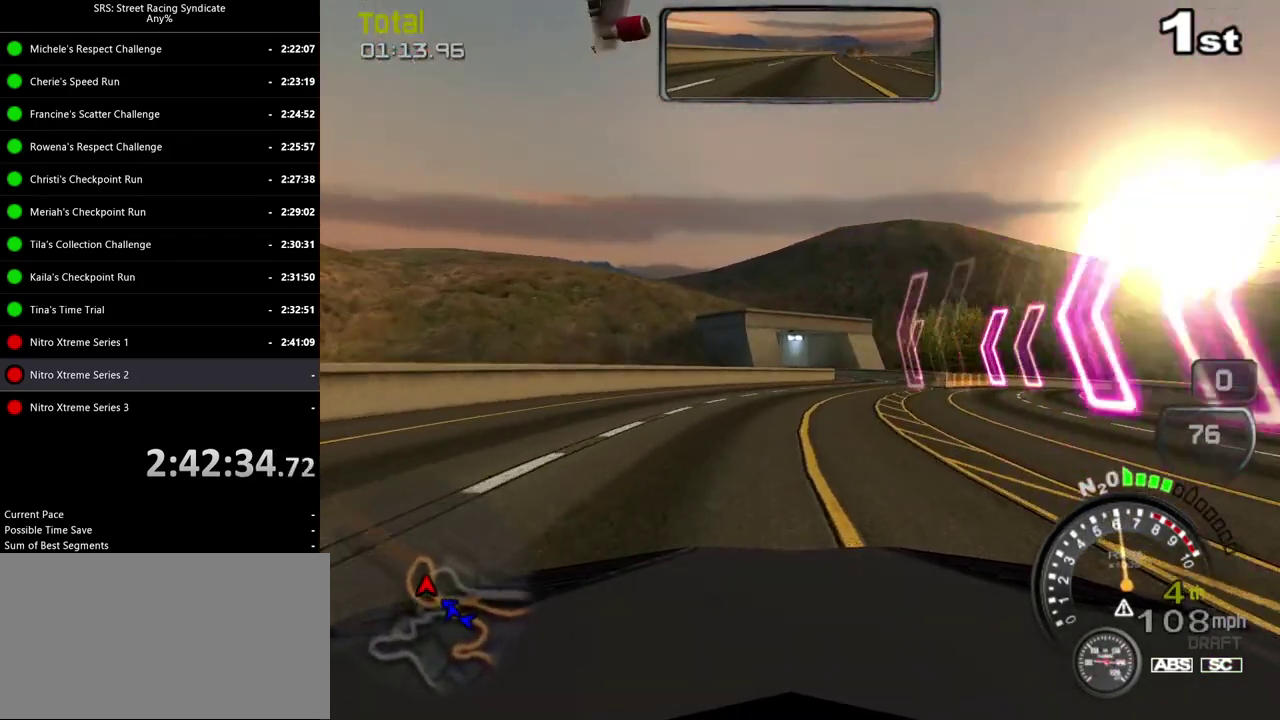
{"buttons": [], "left_stick": "right", "right_stick": "center"}
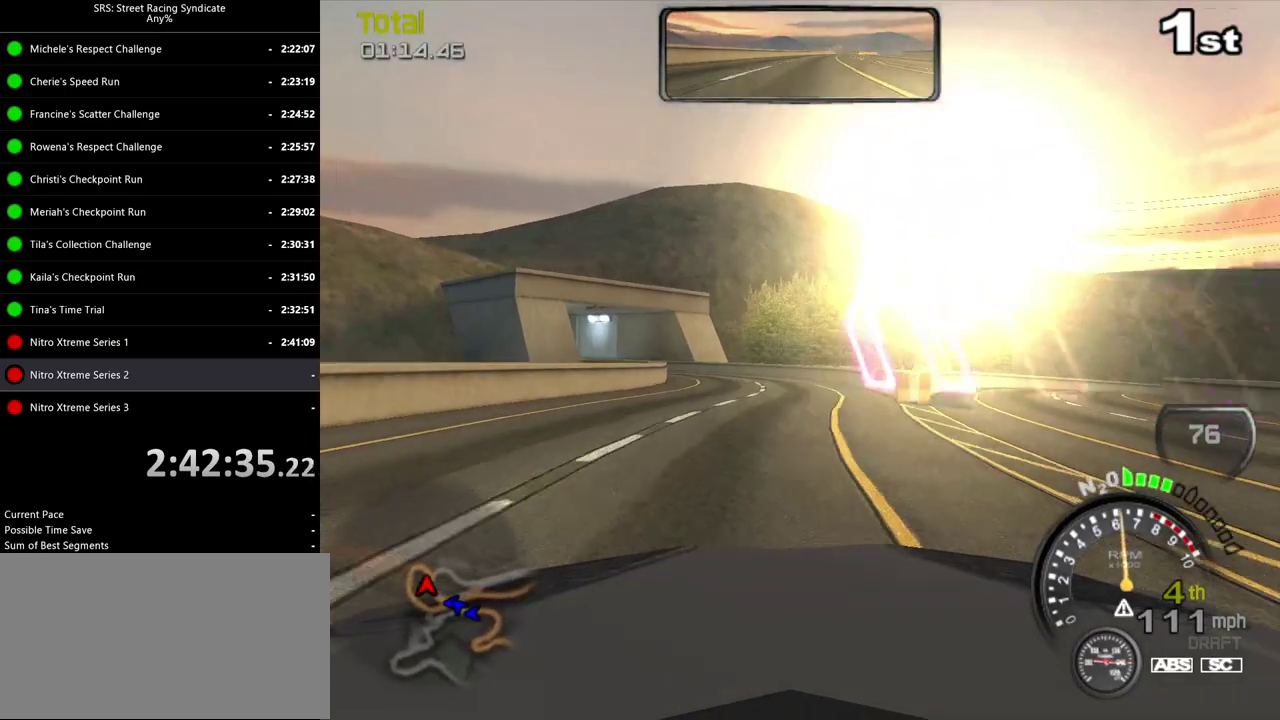
{"buttons": [], "left_stick": "up-left", "right_stick": "center", "events": [[33, "left_stick", "center"], [183, "left_stick", "left"], [500, "left_stick", "up-left"]]}
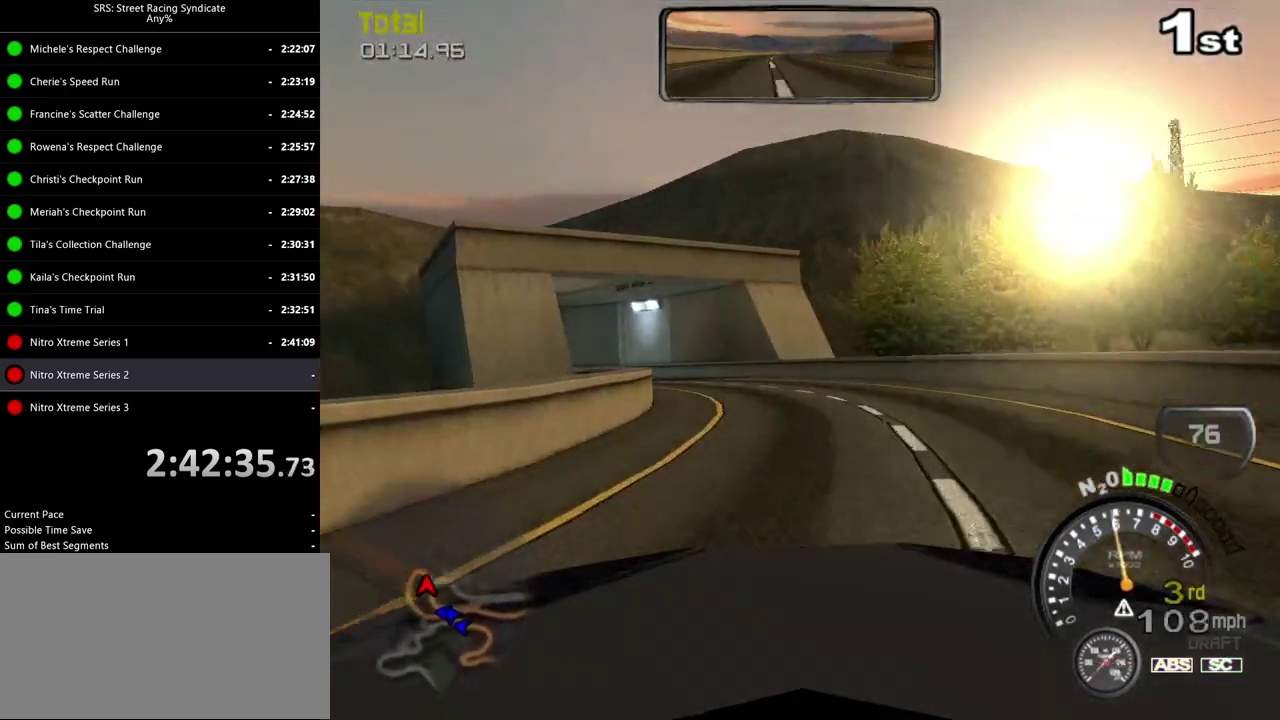
{"buttons": [], "left_stick": "up-left", "right_stick": "center", "events": [[134, "left_stick", "up-right"], [284, "left_stick", "up-left"]]}
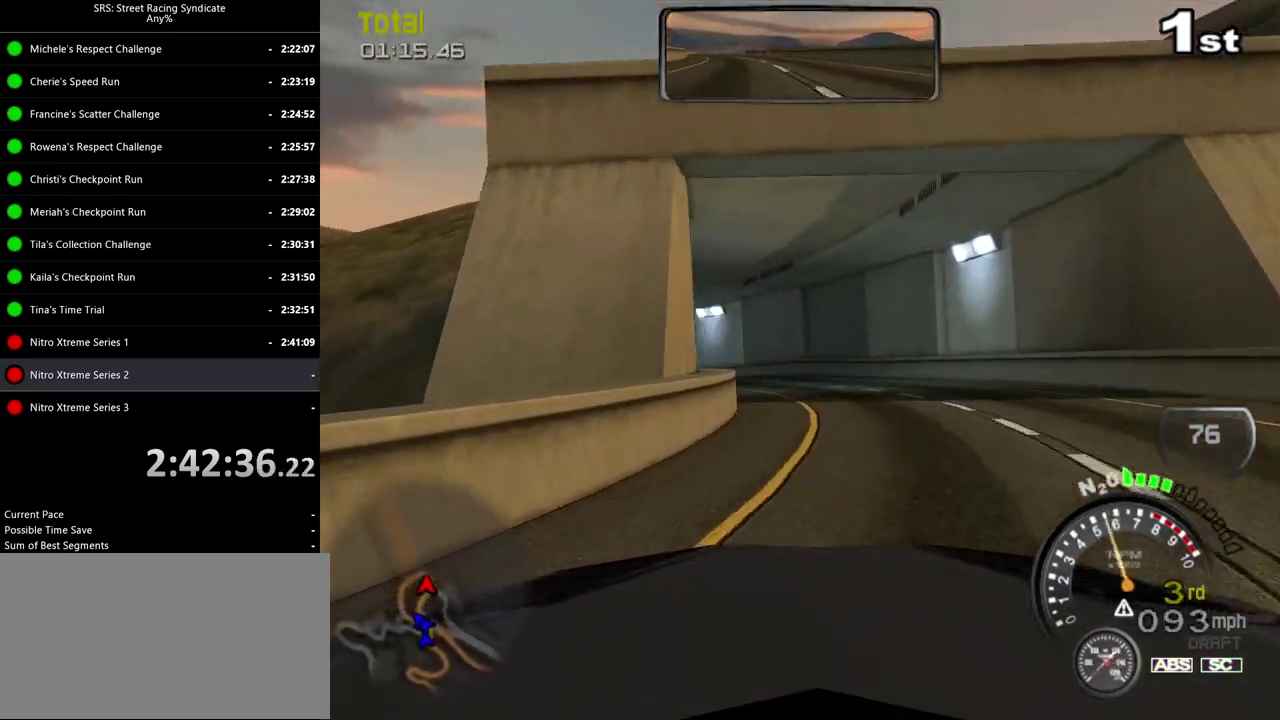
{"buttons": [], "left_stick": "up-left", "right_stick": "center", "events": []}
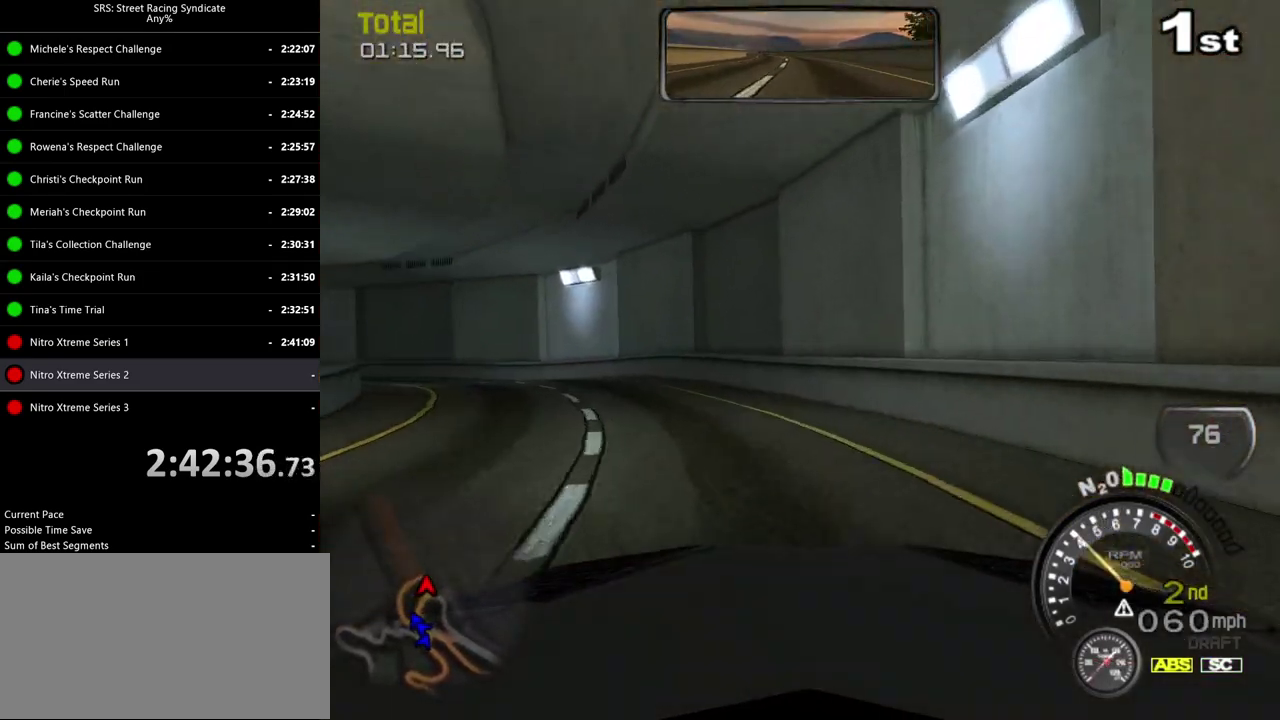
{"buttons": [], "left_stick": "center", "right_stick": "center", "events": [[284, "left_stick", "center"]]}
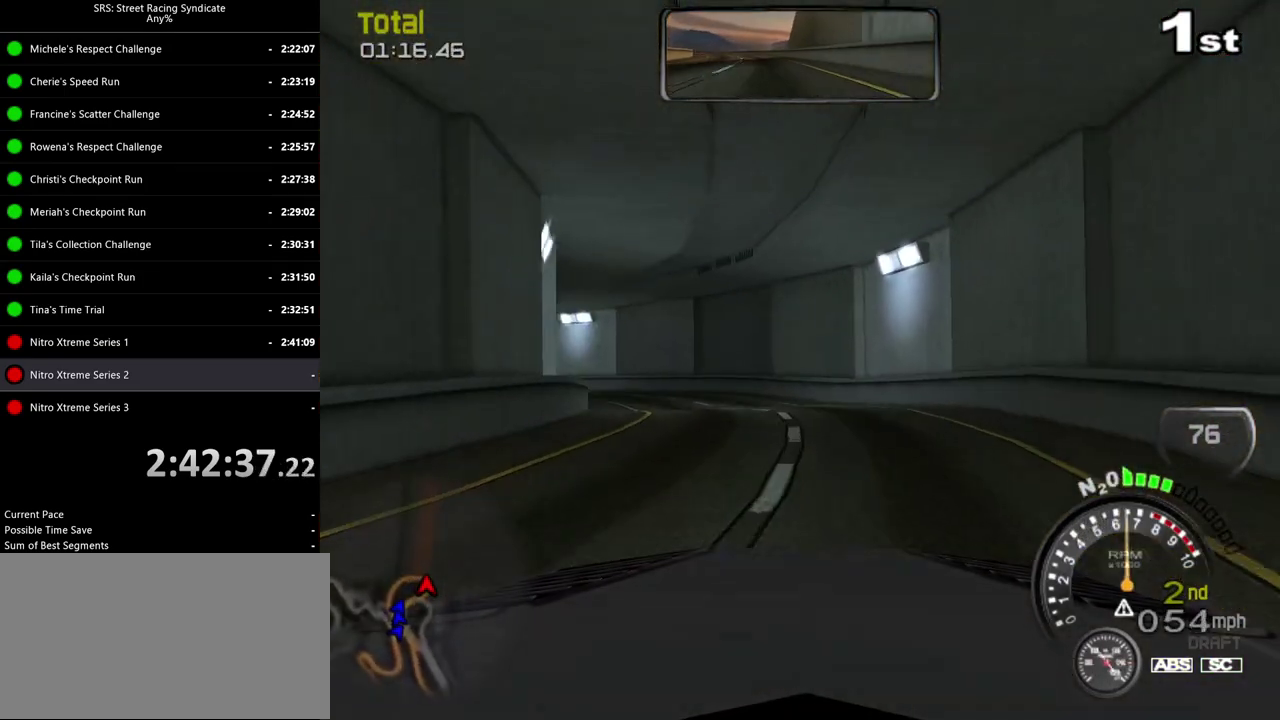
{"buttons": [], "left_stick": "up-left", "right_stick": "center", "events": [[33, "left_stick", "left"], [367, "left_stick", "center"], [467, "left_stick", "up-left"]]}
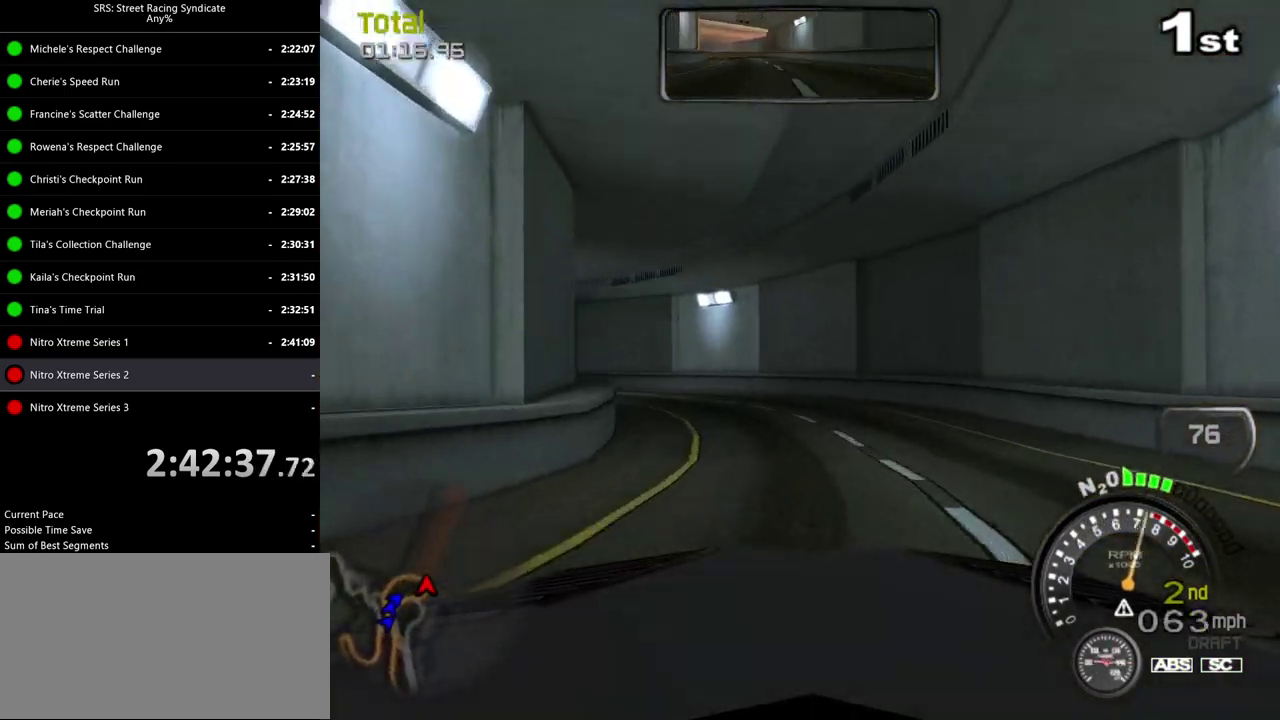
{"buttons": [], "left_stick": "up-left", "right_stick": "center", "events": []}
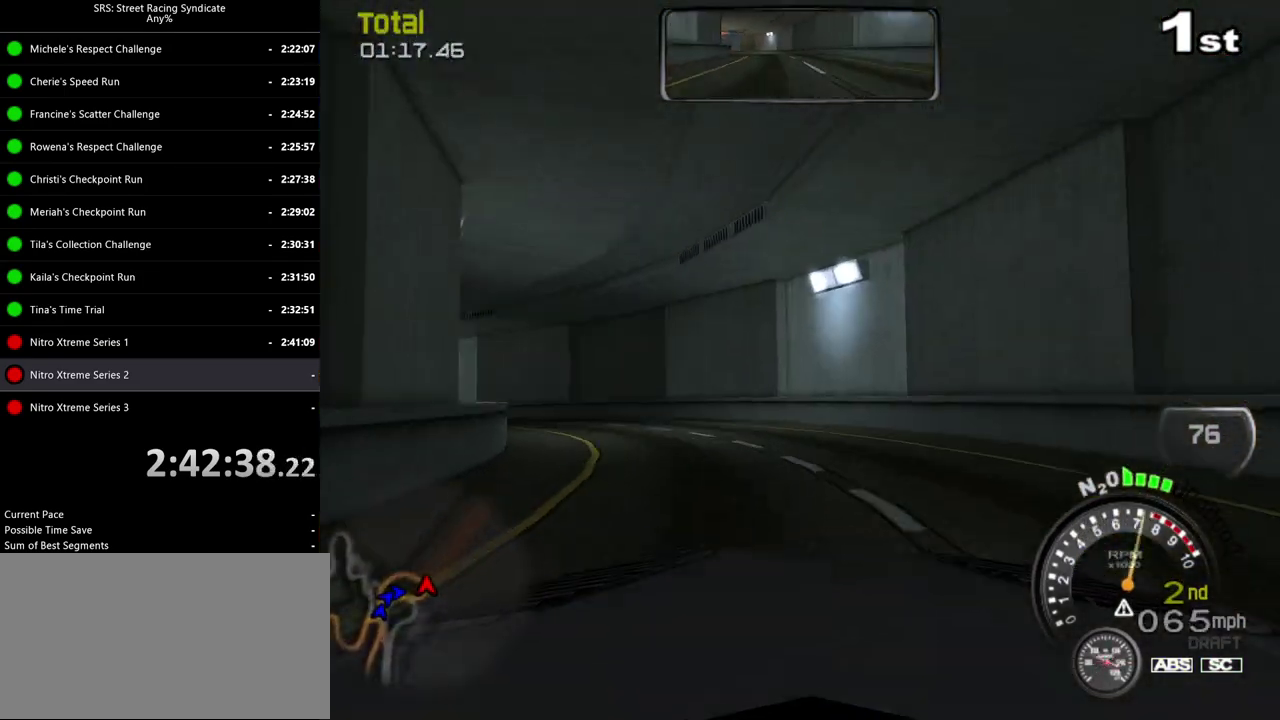
{"buttons": [], "left_stick": "up-left", "right_stick": "center", "events": []}
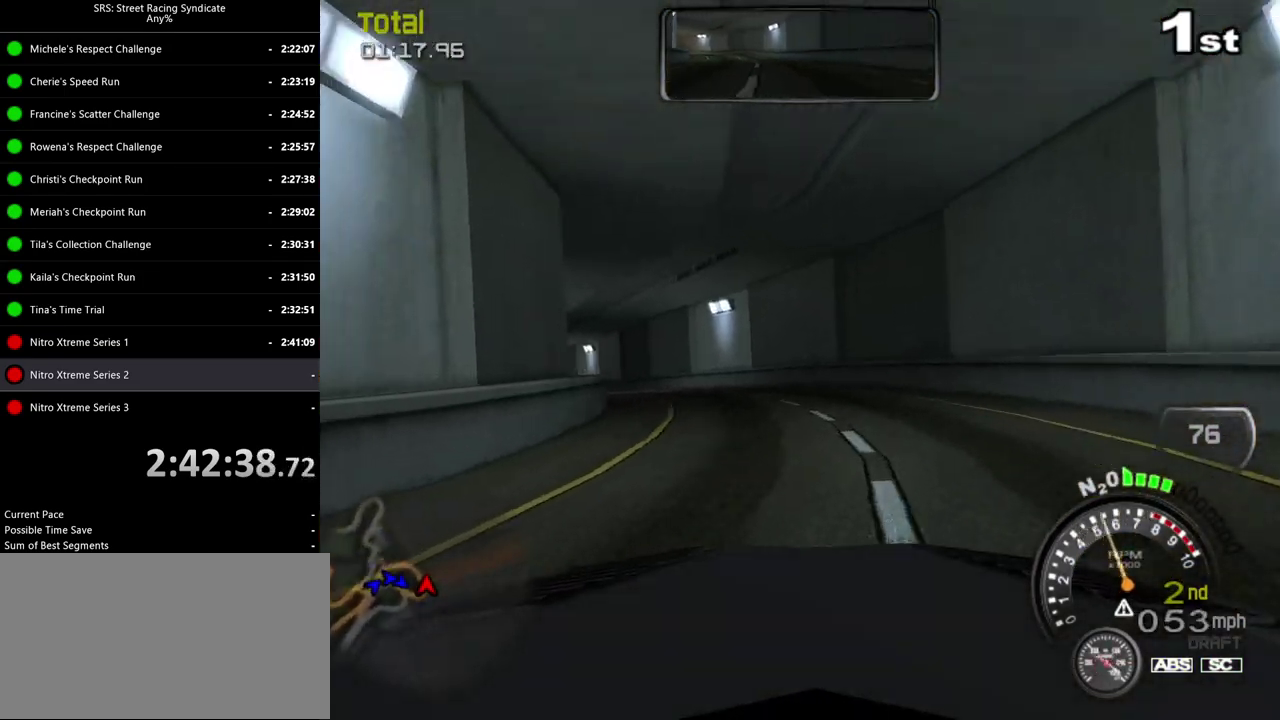
{"buttons": [], "left_stick": "left", "right_stick": "center", "events": [[17, "left_stick", "center"], [84, "left_stick", "right"], [251, "left_stick", "center"], [334, "left_stick", "left"]]}
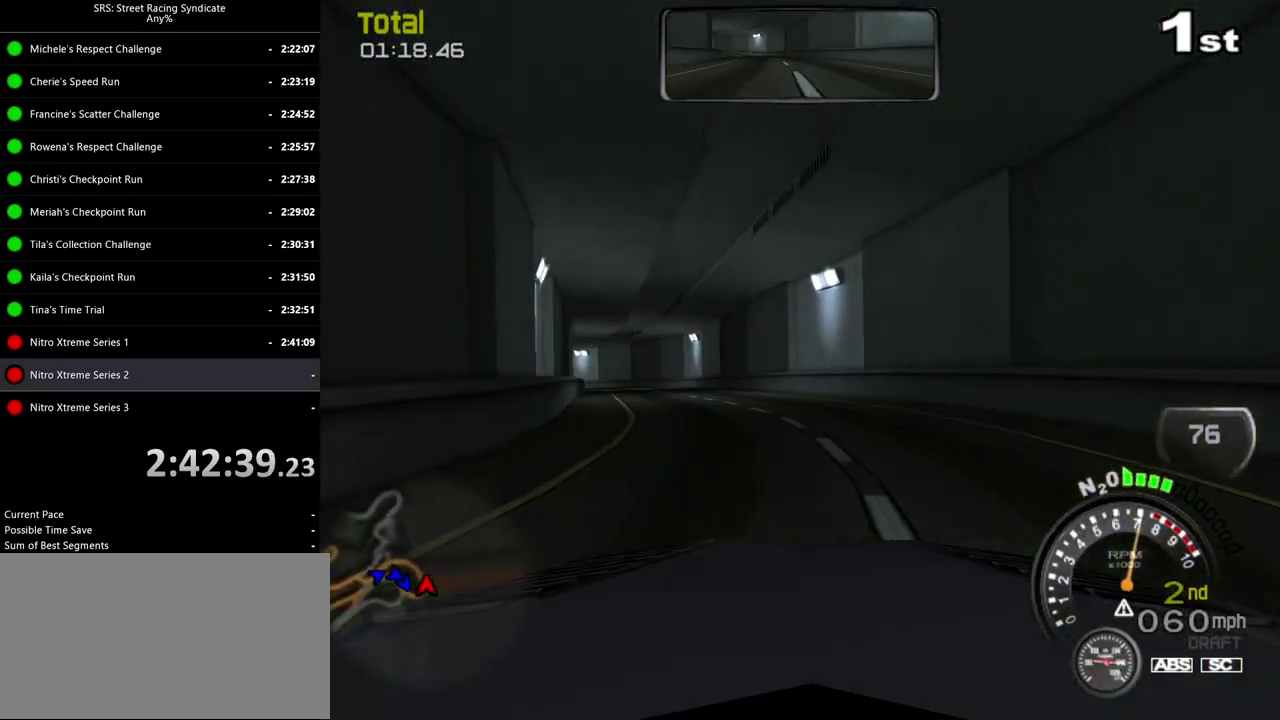
{"buttons": [], "left_stick": "left", "right_stick": "center", "events": [[150, "left_stick", "center"], [233, "left_stick", "left"], [384, "TRIANGLE", "down"], [384, "left_stick", "center"], [484, "left_stick", "left"], [500, "TRIANGLE", "up"]]}
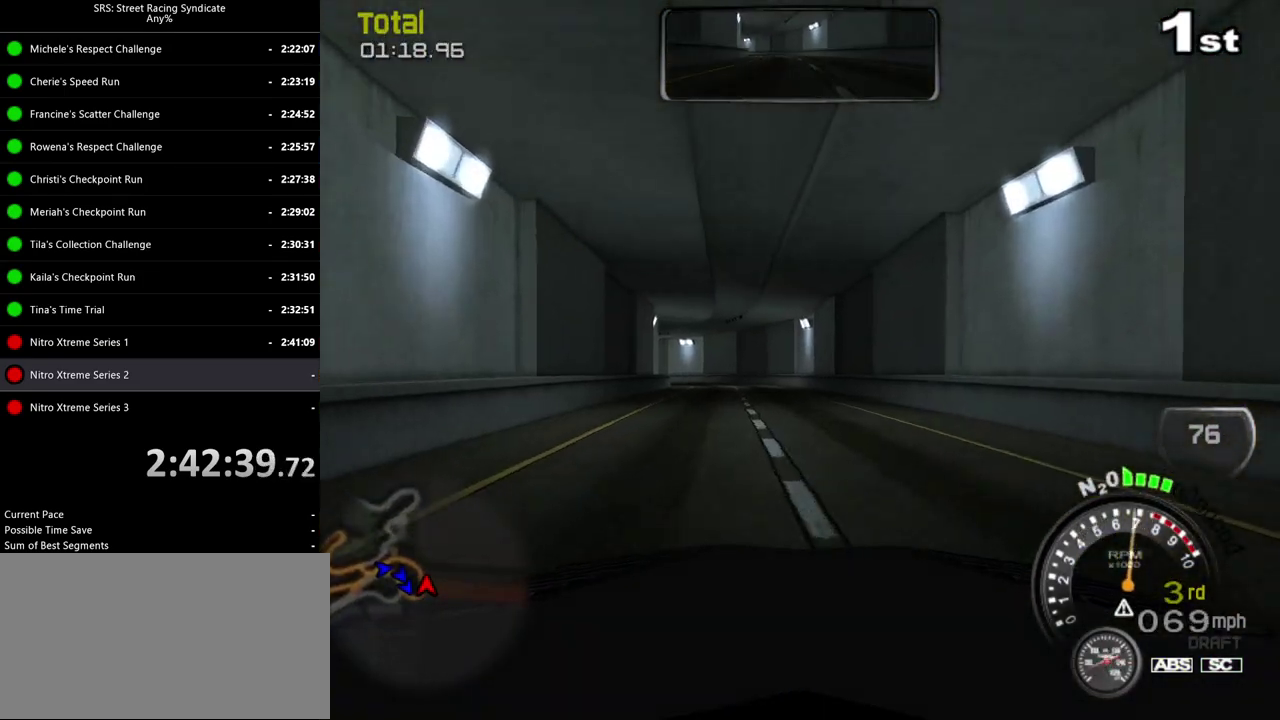
{"buttons": [], "left_stick": "center", "right_stick": "center", "events": [[100, "left_stick", "center"], [367, "left_stick", "left"], [501, "left_stick", "center"]]}
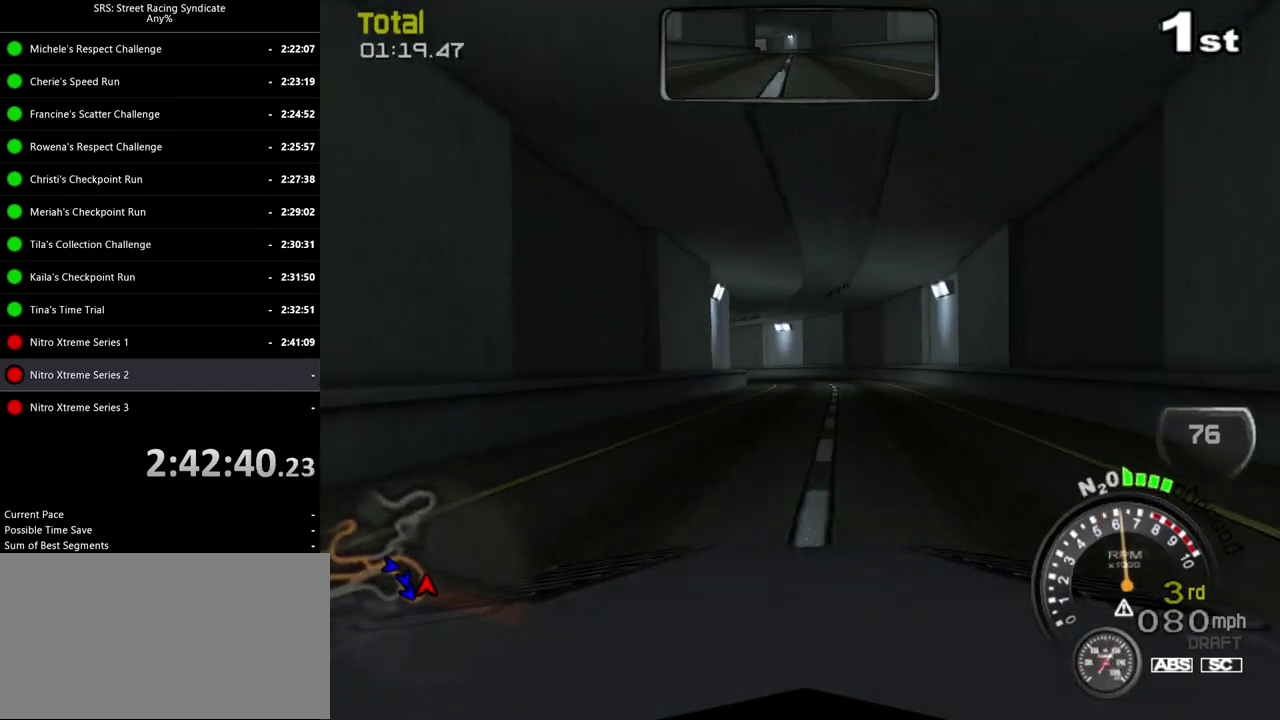
{"buttons": [], "left_stick": "center", "right_stick": "center", "events": []}
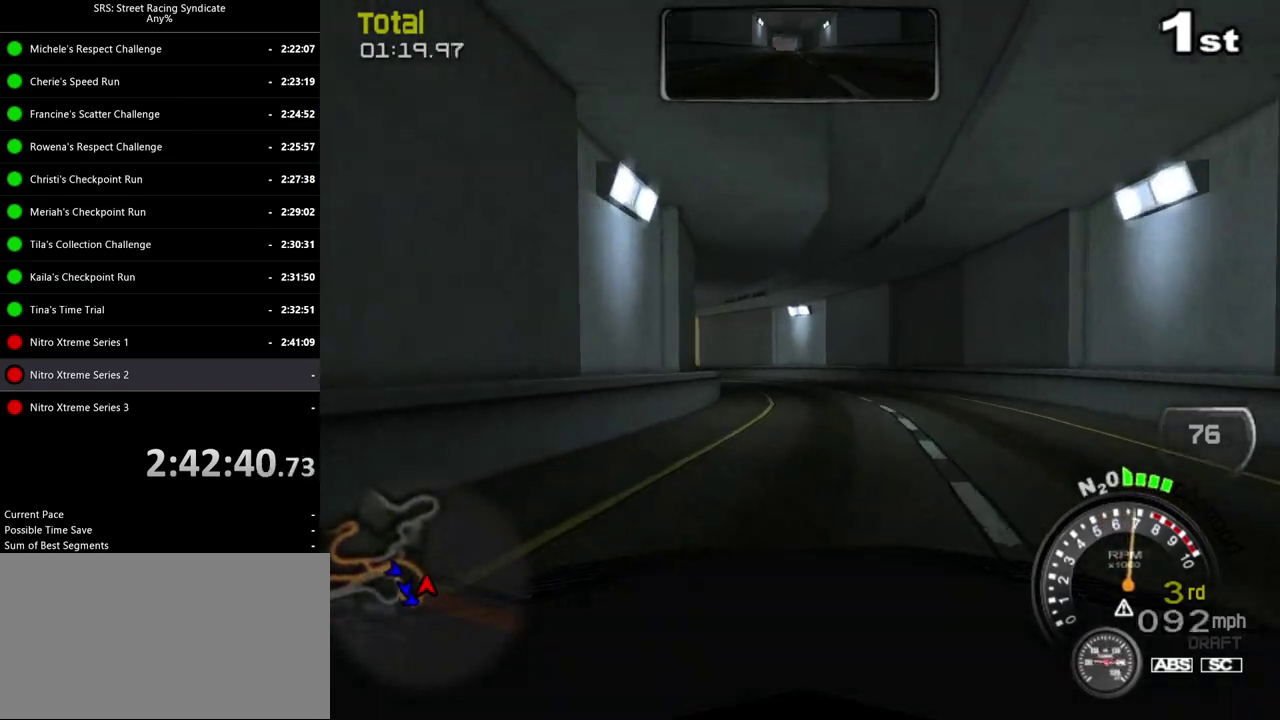
{"buttons": [], "left_stick": "center", "right_stick": "center", "events": [[151, "left_stick", "up-left"], [267, "TRIANGLE", "down"], [384, "TRIANGLE", "up"], [417, "left_stick", "center"]]}
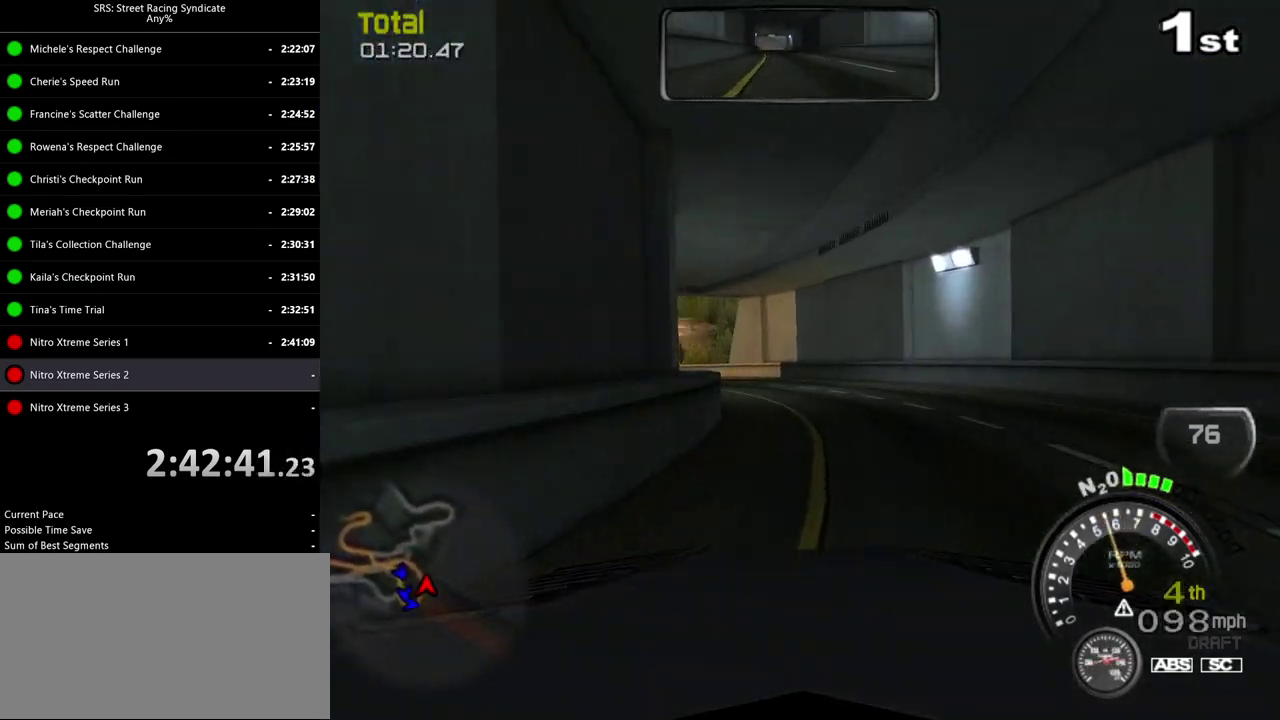
{"buttons": [], "left_stick": "up-left", "right_stick": "center", "events": [[133, "left_stick", "up-left"]]}